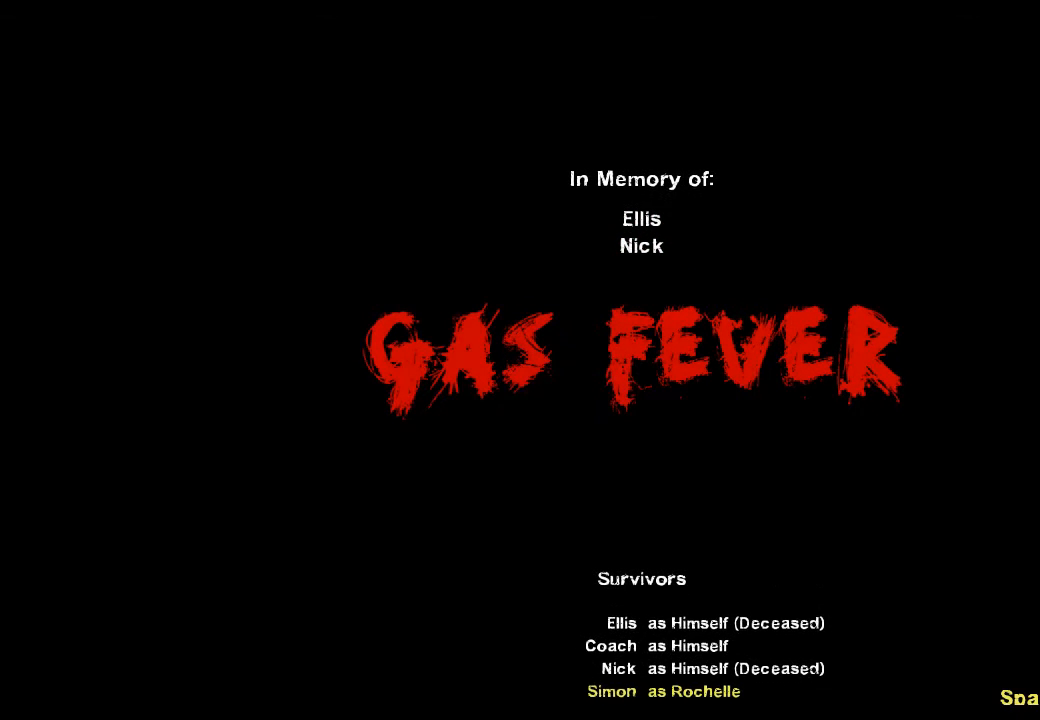
Gameplay with keyboard and mouse; each line is a JSON object with the keys and mouse buttons held at the frame after it. "events" lists presses ("down") and releases ("up") of "1", "2", "3", "4", "5", "a", "alt", "c", "caps_lock", "ctrl", "d", "e", "f", "g", "q", "r", "s", "shift", "space", "t", "tab", "v", "w", "x", "z", "mouse_left", "mouse_wheel" and "mouse_right" between this image and that frame as [ms after this image, input, new state], when the widget could be followed in between. "mouse_left", "mouse_wheel", "mouse_right" = the "left", "wheel", "right" buttons of the "mouse" list. No other keys are recorded. "wheel" means that the mouse wheel is clicked or scrolled. Not read: mouse_move.
{"keys": [], "mouse": [], "events": [[67, "space", "down"], [200, "space", "up"]]}
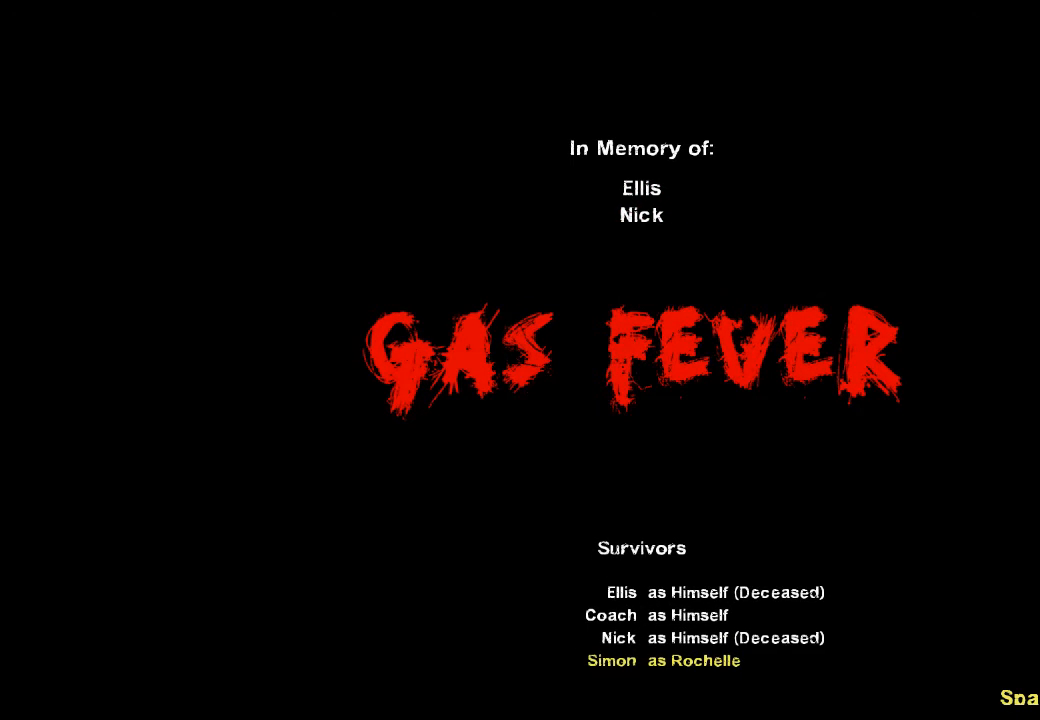
{"keys": [], "mouse": [], "events": []}
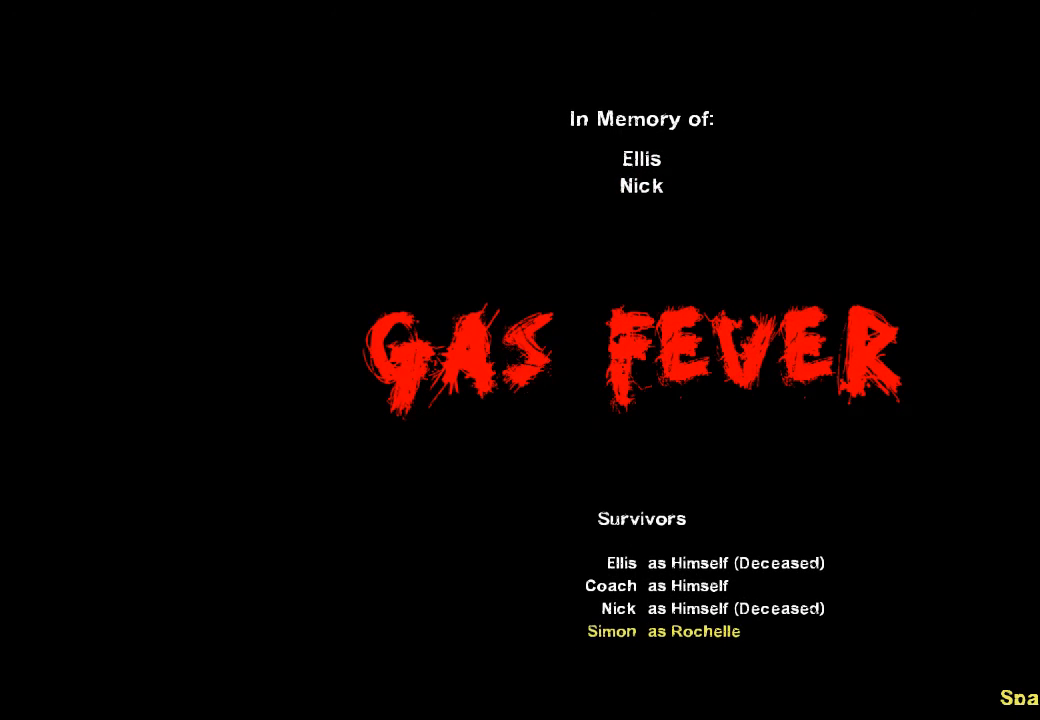
{"keys": [], "mouse": [], "events": []}
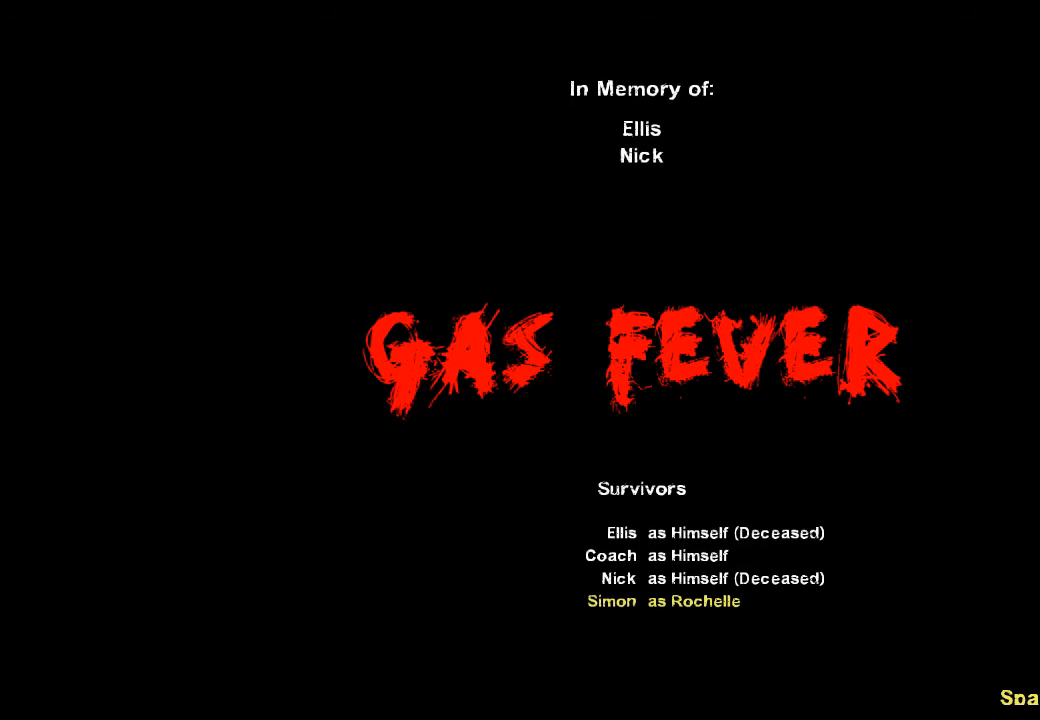
{"keys": [], "mouse": [], "events": []}
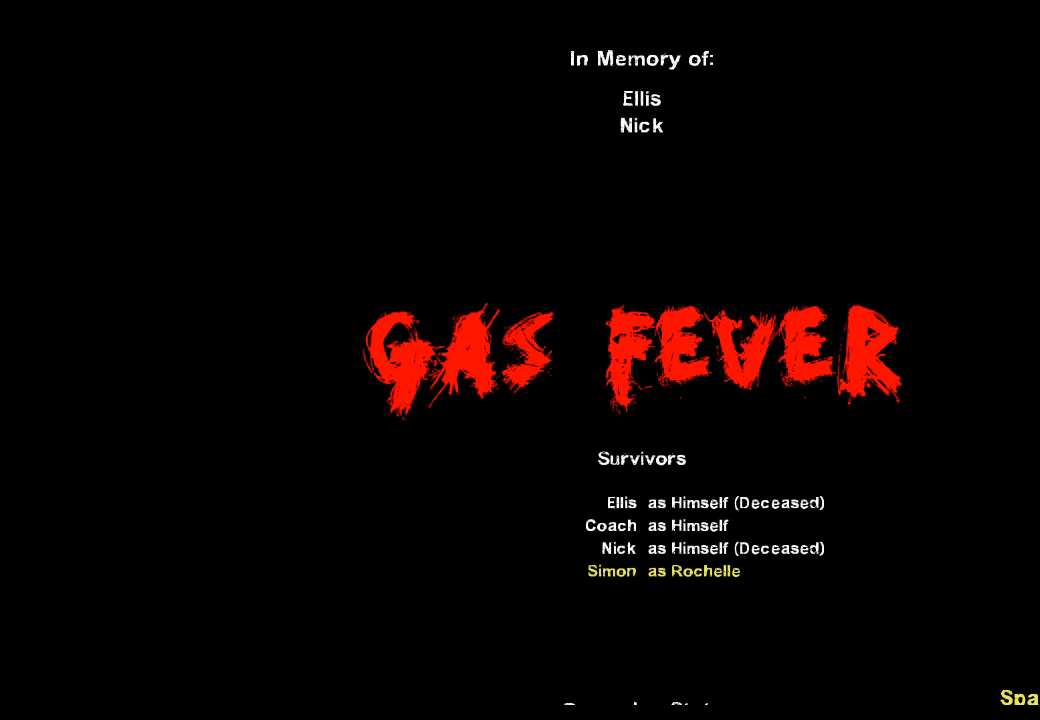
{"keys": [], "mouse": [], "events": []}
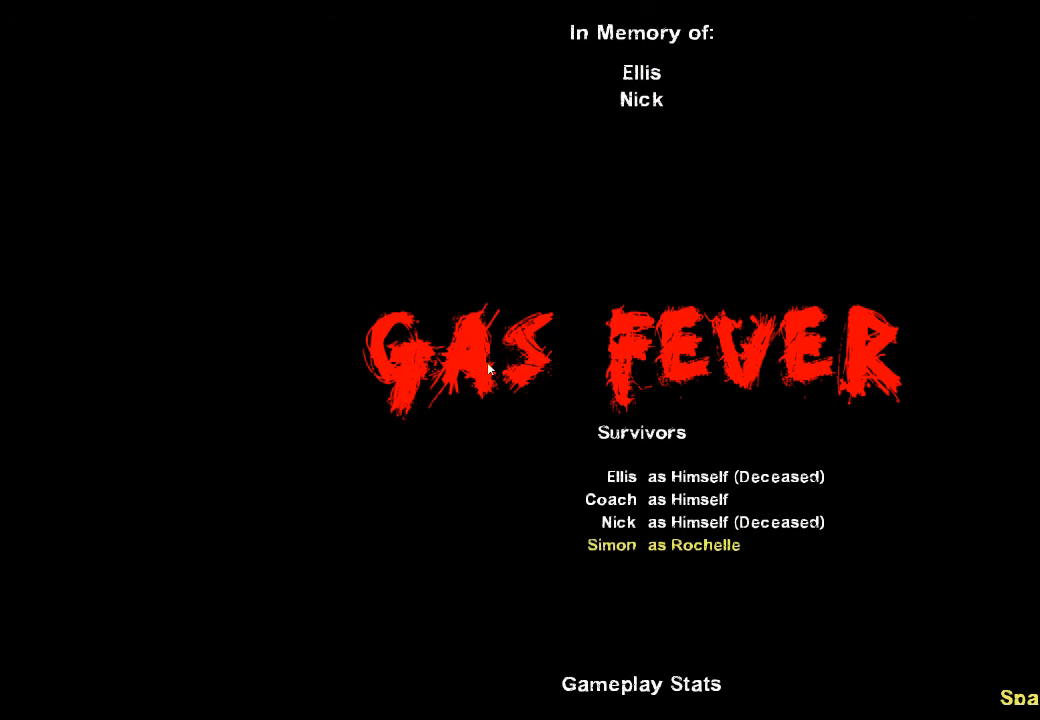
{"keys": [], "mouse": [], "events": []}
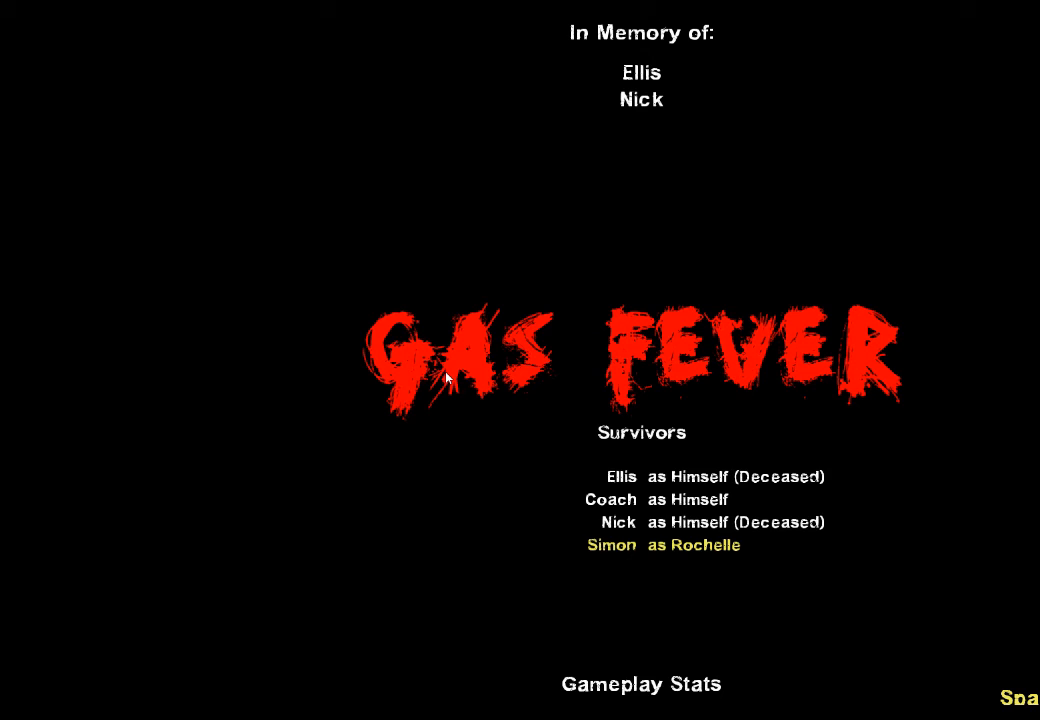
{"keys": [], "mouse": [], "events": []}
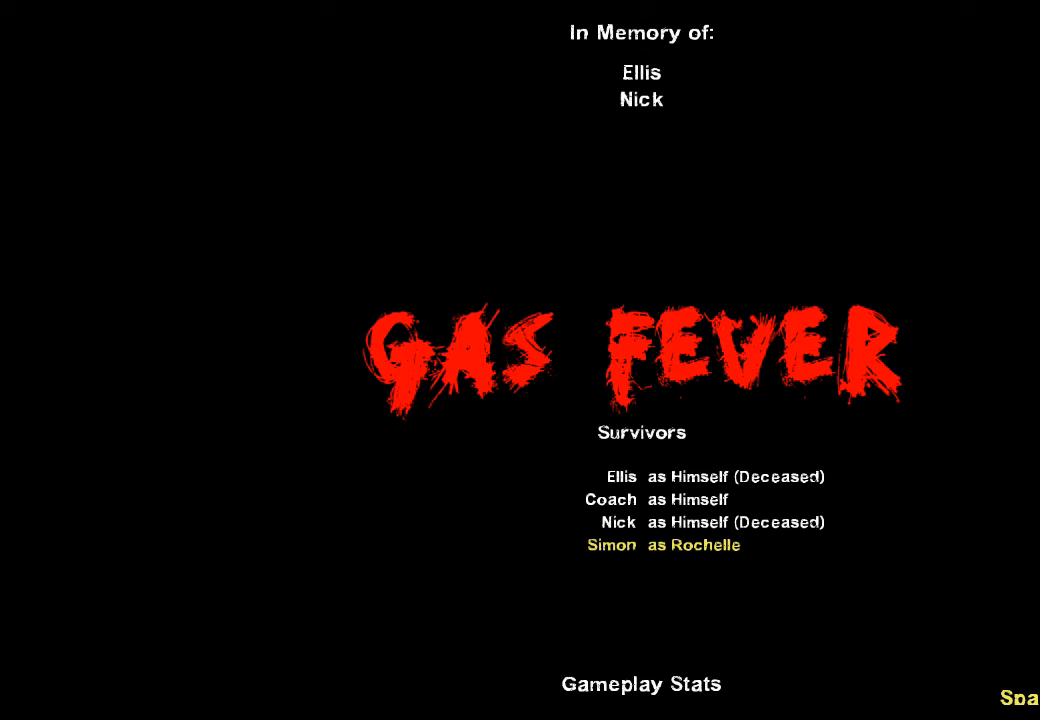
{"keys": [], "mouse": [], "events": []}